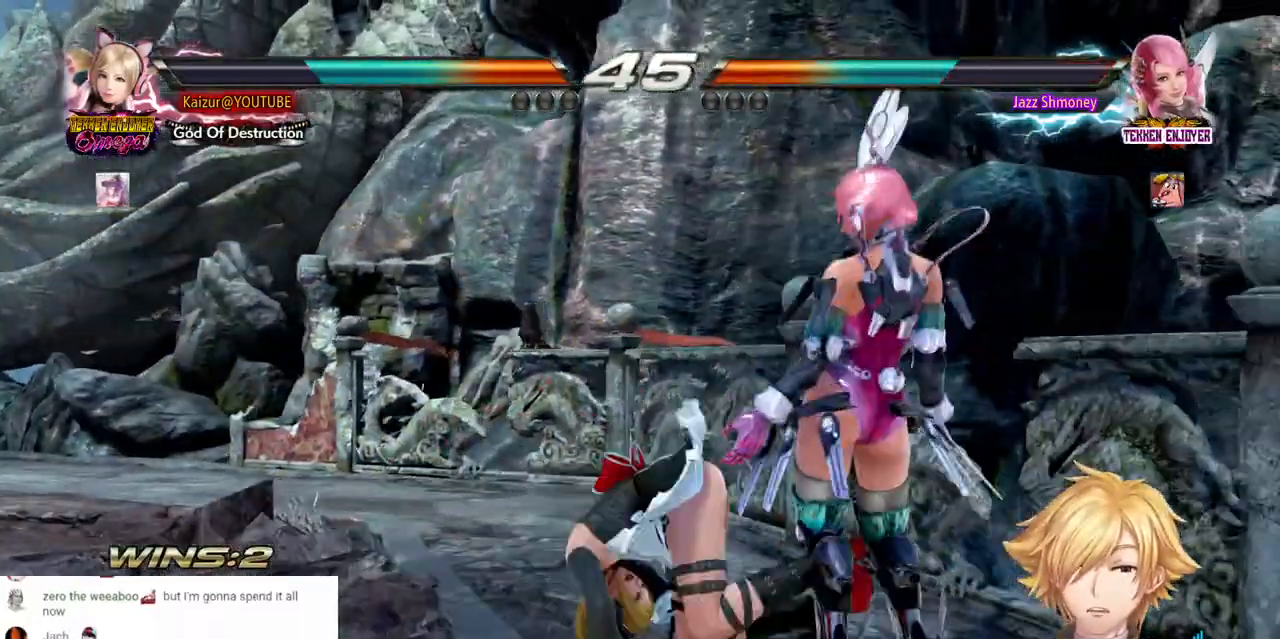
Gameplay with a controller (PlayStation layout); each line is a JSON object with the inputs held at the frame after it (dt_ms = milliseconds from this image to that frame). "events" lists button and stick changes between this image and that frame as [ms after this image, input, new state], when the widget could be followed in between. Not read: DPAD_DOWN L3 R3 SELECT.
{"dt_ms": 1000, "buttons": [], "left_stick": "center", "right_stick": "center"}
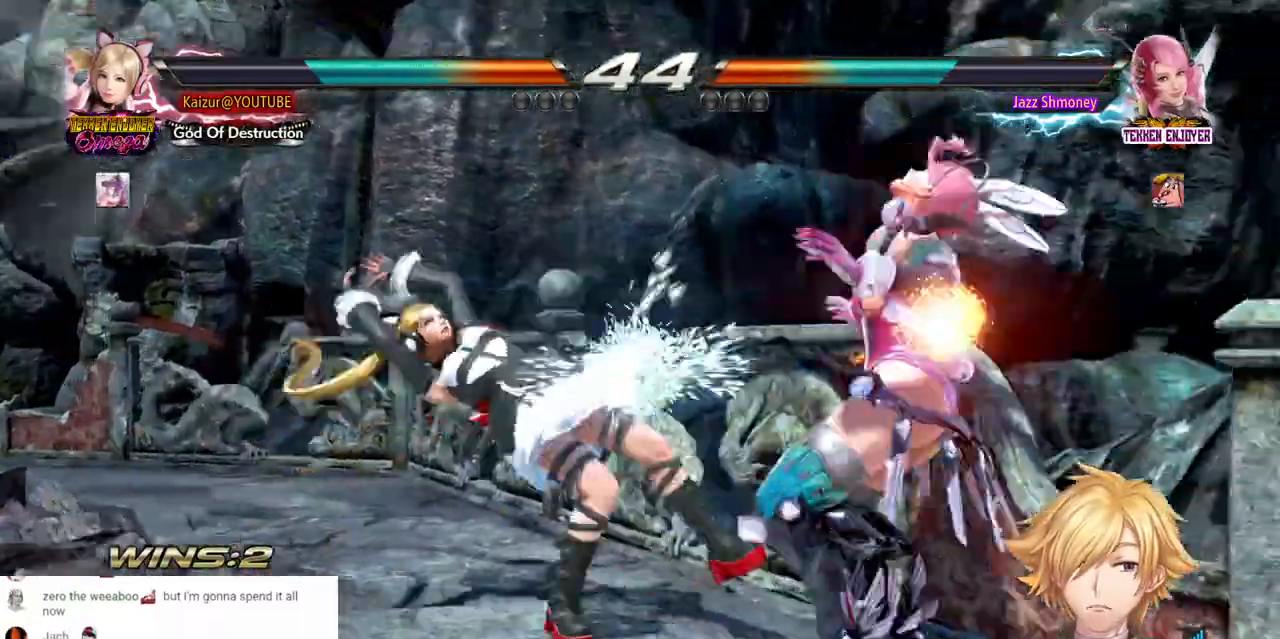
{"dt_ms": 500, "buttons": ["CROSS", "DPAD_RIGHT"], "left_stick": "center", "right_stick": "center", "events": [[250, "DPAD_RIGHT", "down"], [333, "DPAD_RIGHT", "up"], [400, "DPAD_RIGHT", "down"], [417, "CROSS", "down"]]}
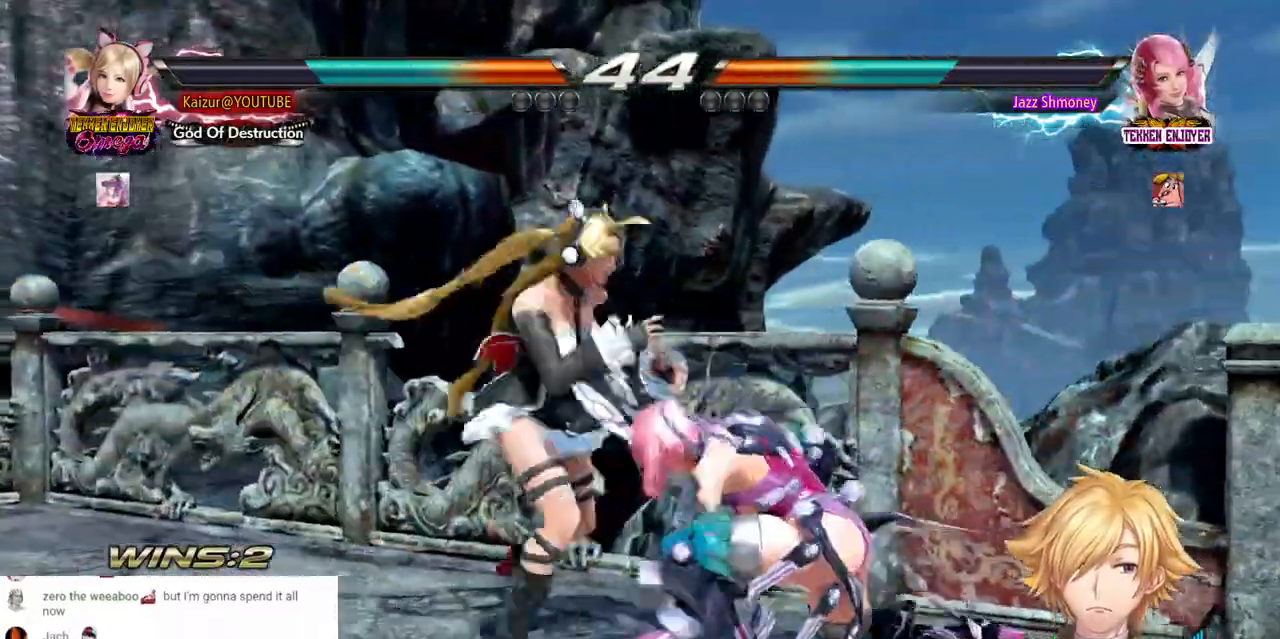
{"dt_ms": 500, "buttons": ["DPAD_RIGHT"], "left_stick": "center", "right_stick": "center", "events": [[100, "CROSS", "up"], [200, "CROSS", "down"], [317, "CROSS", "up"], [383, "CROSS", "down"], [483, "CROSS", "up"]]}
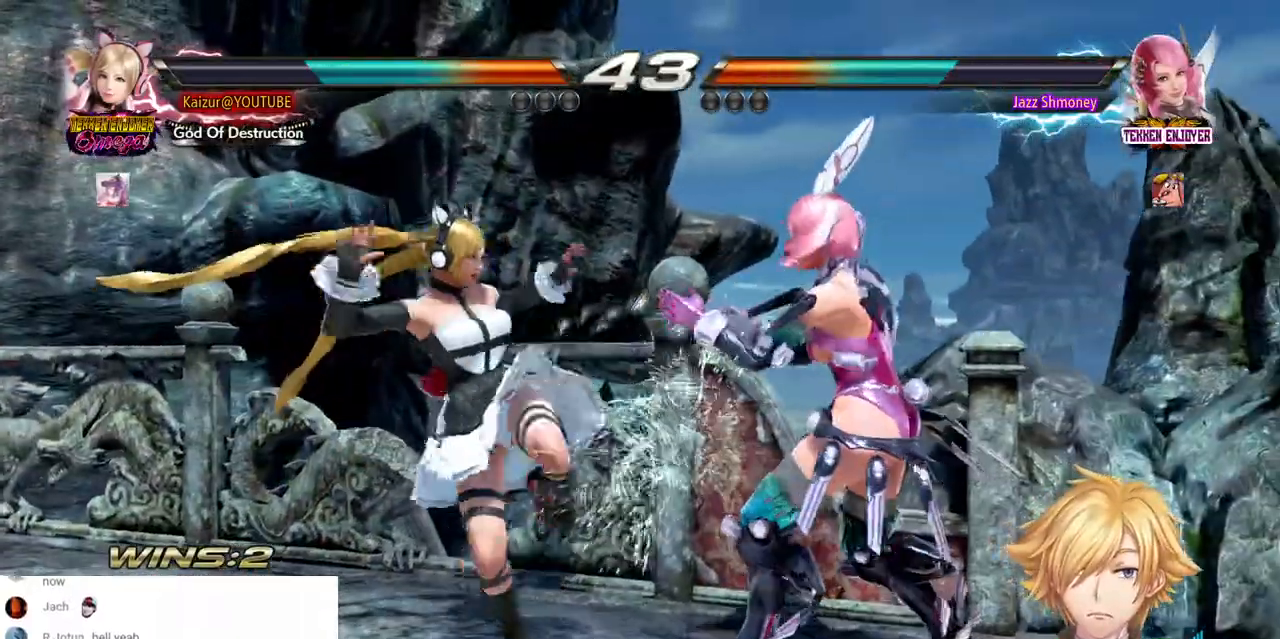
{"dt_ms": 500, "buttons": ["DPAD_LEFT"], "left_stick": "center", "right_stick": "center", "events": [[33, "CROSS", "down"], [300, "CROSS", "up"], [300, "DPAD_RIGHT", "up"], [417, "DPAD_LEFT", "down"]]}
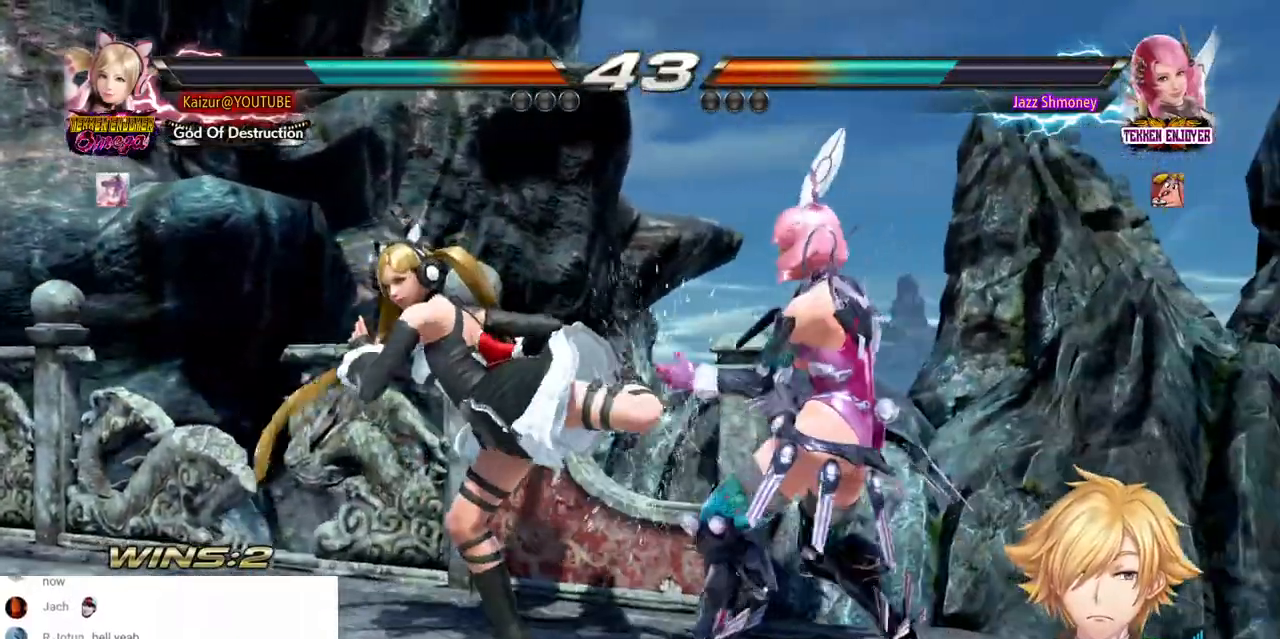
{"dt_ms": 1000, "buttons": ["DPAD_LEFT"], "left_stick": "center", "right_stick": "center", "events": []}
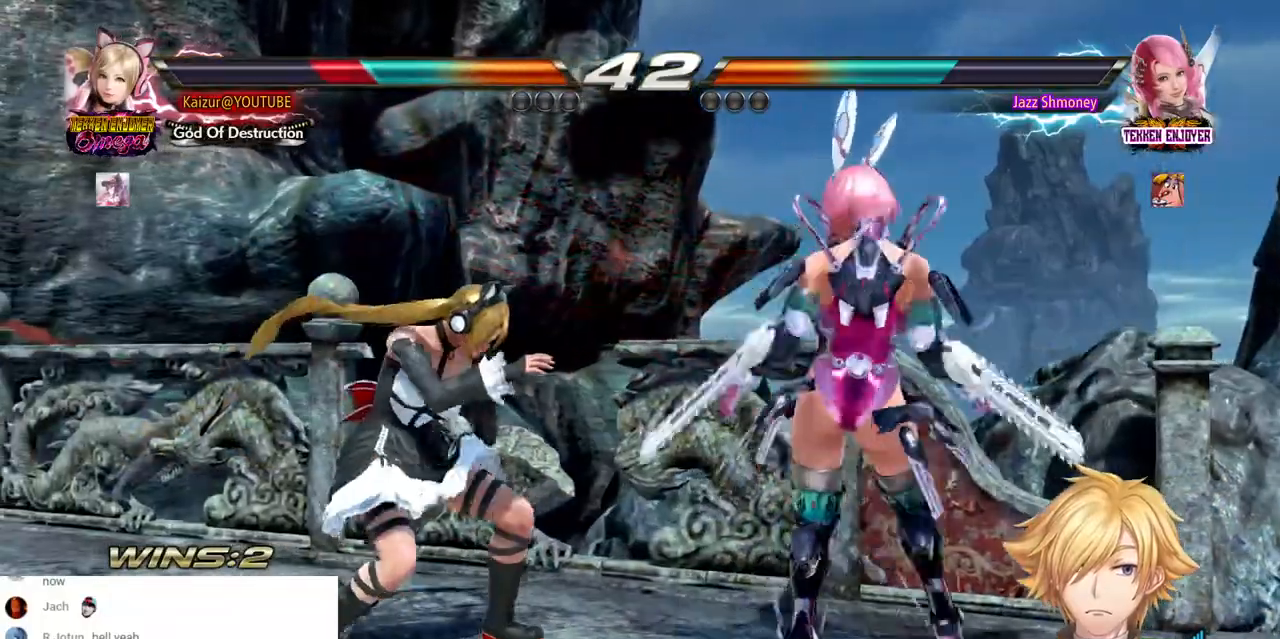
{"dt_ms": 1000, "buttons": ["DPAD_LEFT"], "left_stick": "center", "right_stick": "center", "events": [[600, "DPAD_LEFT", "up"], [700, "DPAD_LEFT", "down"]]}
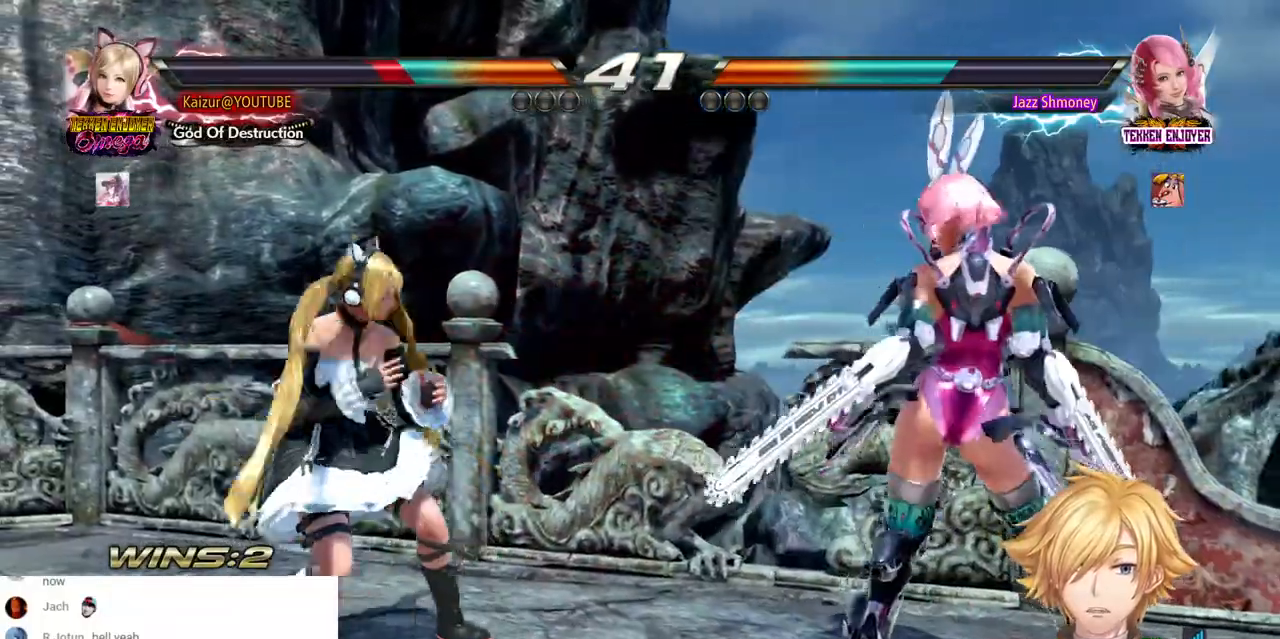
{"dt_ms": 500, "buttons": ["DPAD_LEFT"], "left_stick": "center", "right_stick": "center", "events": [[33, "R1", "down"], [167, "R1", "up"]]}
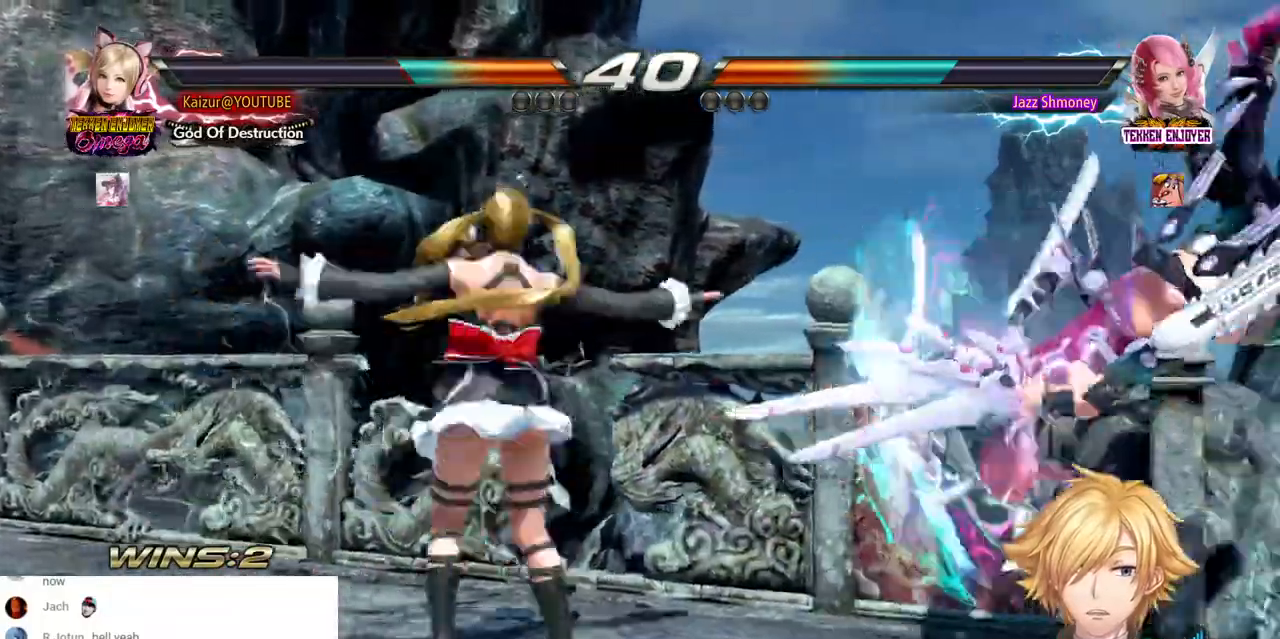
{"dt_ms": 500, "buttons": ["DPAD_LEFT"], "left_stick": "center", "right_stick": "center", "events": []}
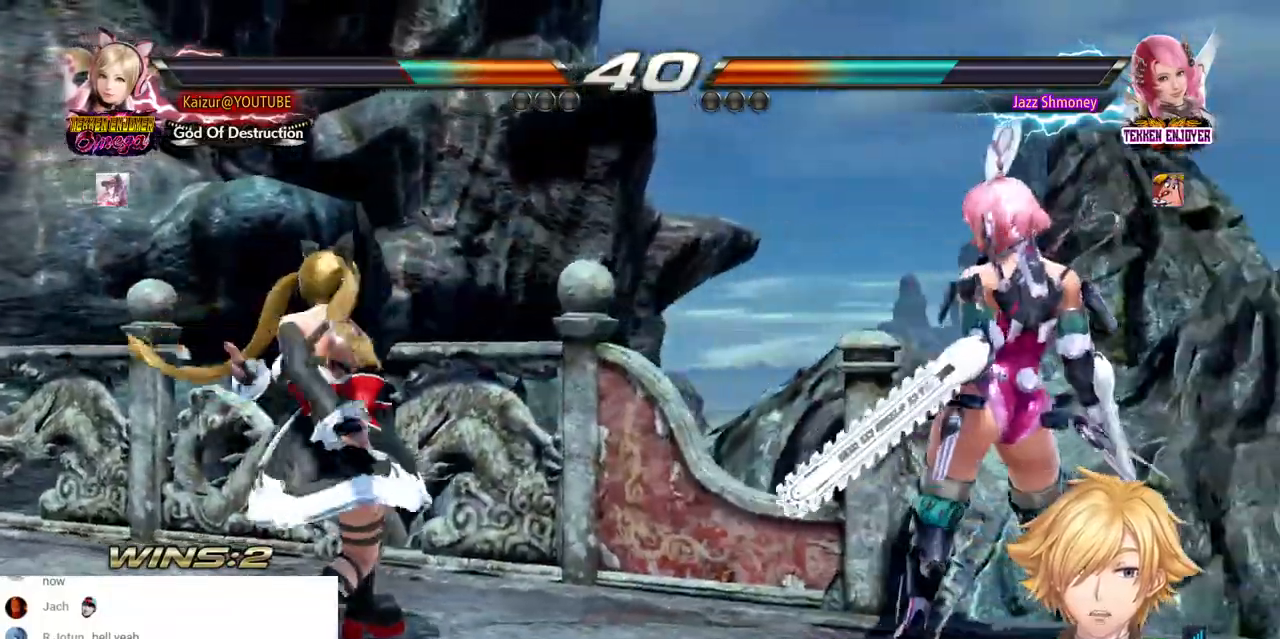
{"dt_ms": 500, "buttons": [], "left_stick": "center", "right_stick": "center", "events": [[433, "DPAD_LEFT", "up"]]}
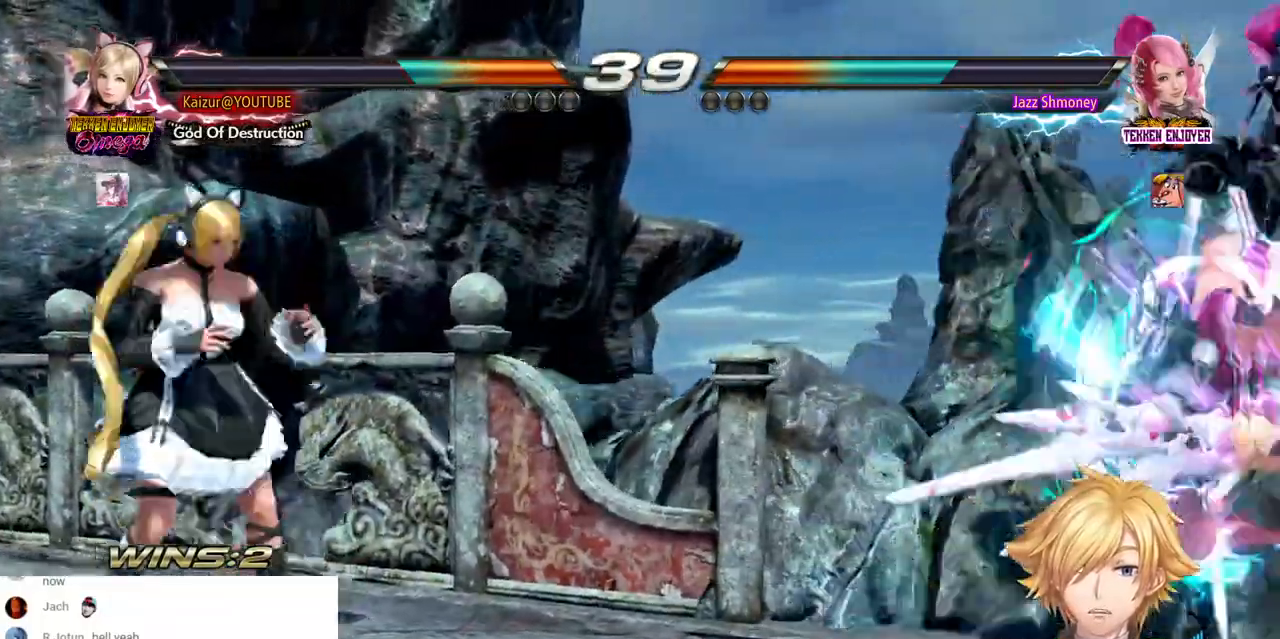
{"dt_ms": 500, "buttons": ["DPAD_RIGHT"], "left_stick": "center", "right_stick": "center", "events": [[417, "DPAD_RIGHT", "down"]]}
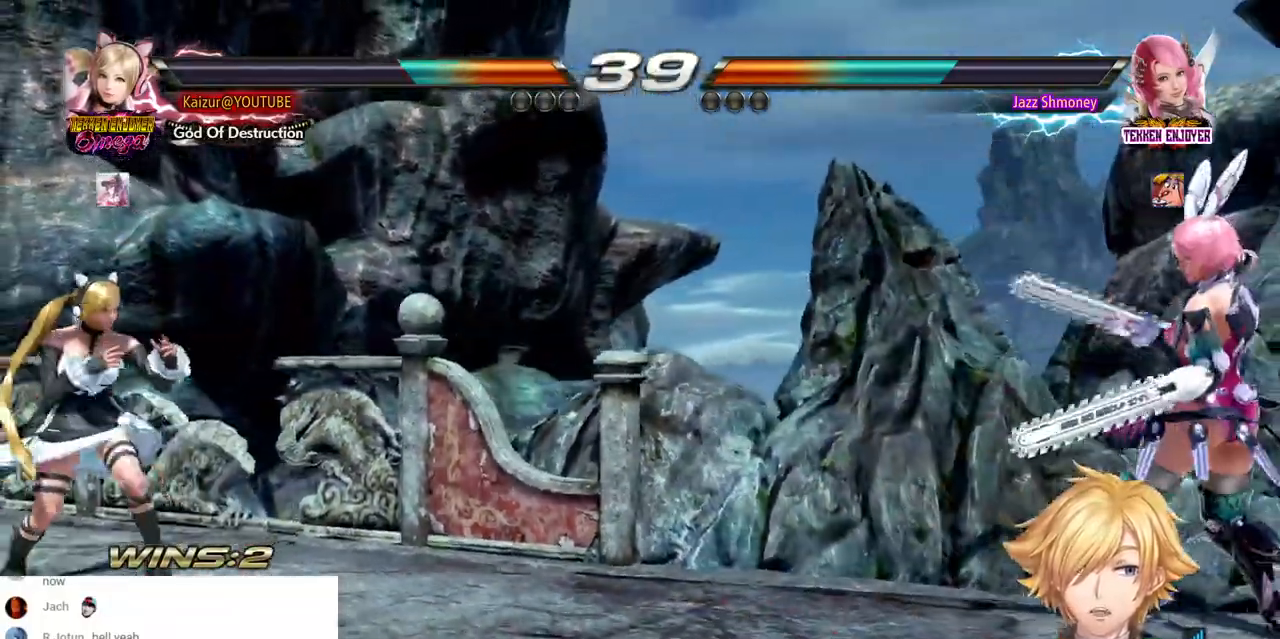
{"dt_ms": 500, "buttons": [], "left_stick": "center", "right_stick": "center", "events": [[17, "DPAD_RIGHT", "up"], [67, "DPAD_RIGHT", "down"], [133, "DPAD_RIGHT", "up"]]}
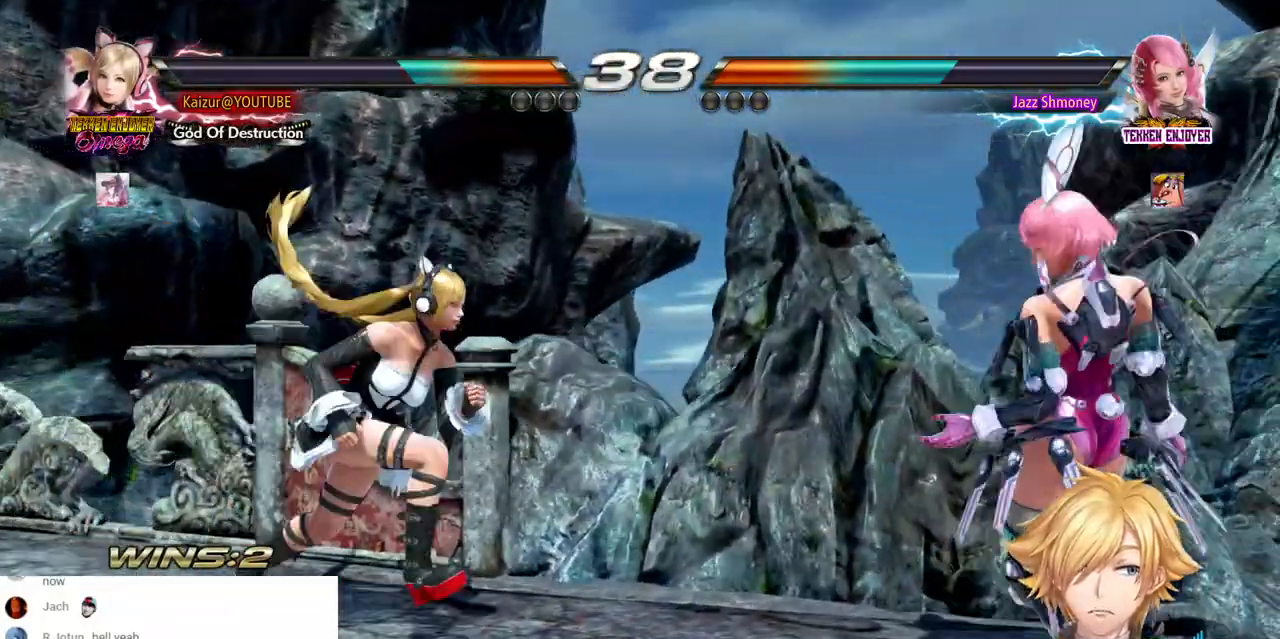
{"dt_ms": 500, "buttons": ["DPAD_RIGHT"], "left_stick": "center", "right_stick": "center", "events": [[233, "DPAD_LEFT", "down"], [350, "DPAD_LEFT", "up"], [500, "DPAD_RIGHT", "down"]]}
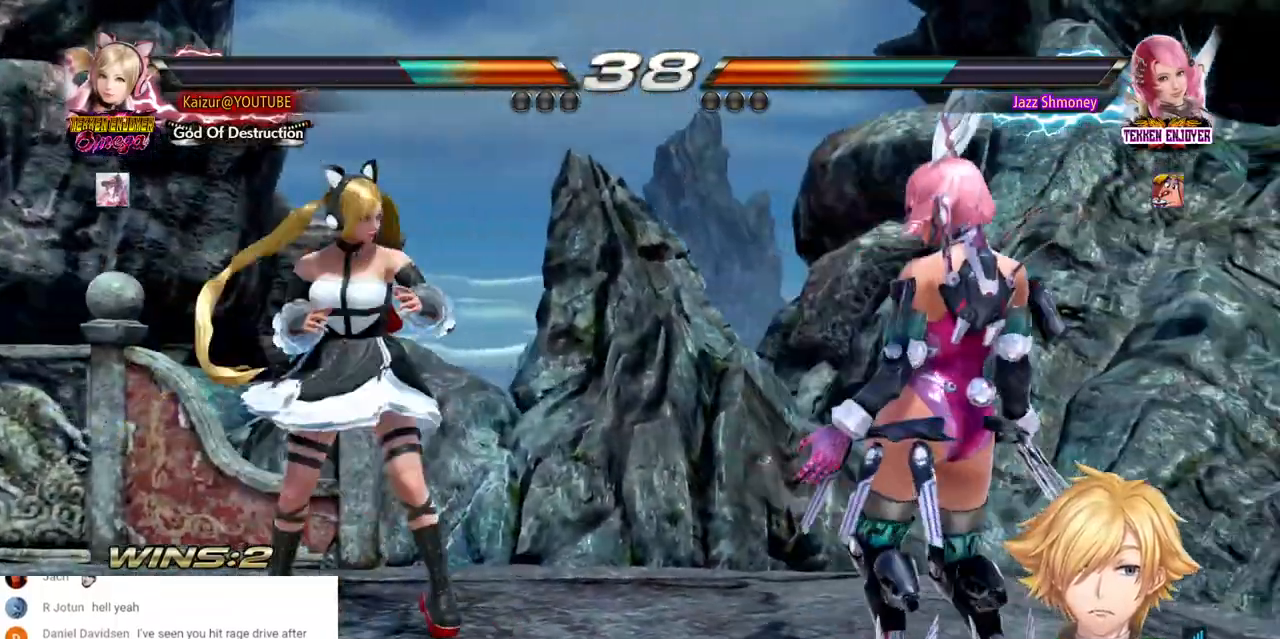
{"dt_ms": 500, "buttons": ["CROSS", "DPAD_RIGHT"], "left_stick": "center", "right_stick": "center", "events": [[50, "DPAD_RIGHT", "up"], [100, "DPAD_RIGHT", "down"], [333, "CROSS", "down"]]}
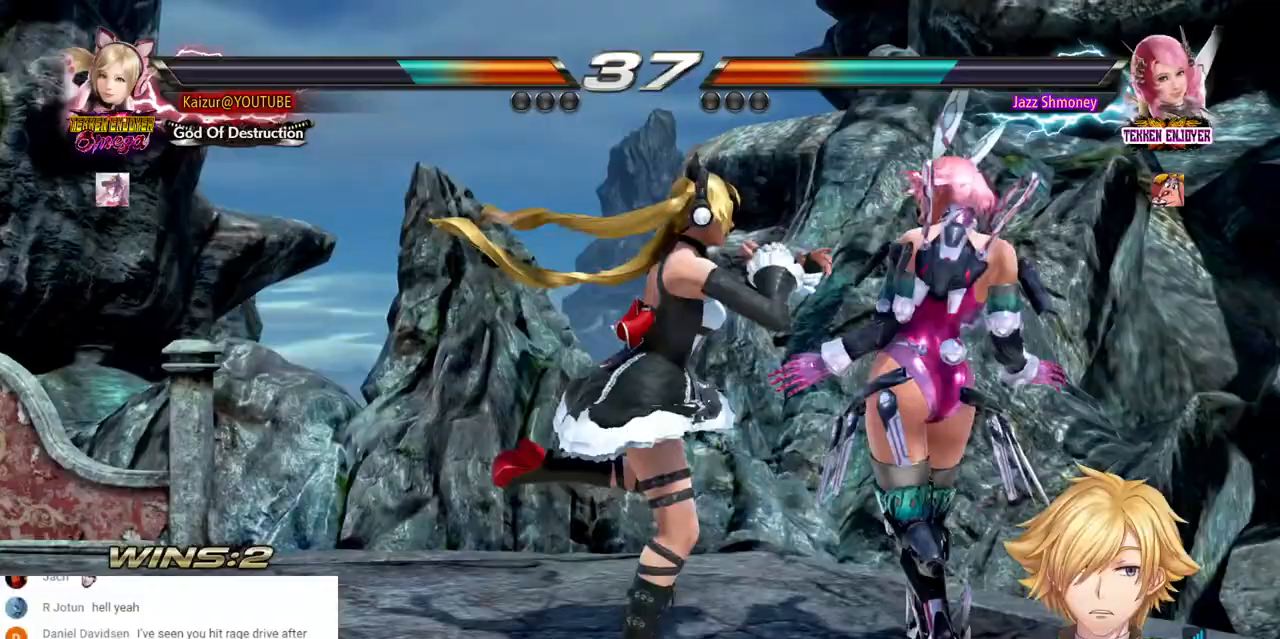
{"dt_ms": 500, "buttons": [], "left_stick": "center", "right_stick": "center", "events": [[17, "CROSS", "up"], [250, "DPAD_RIGHT", "up"]]}
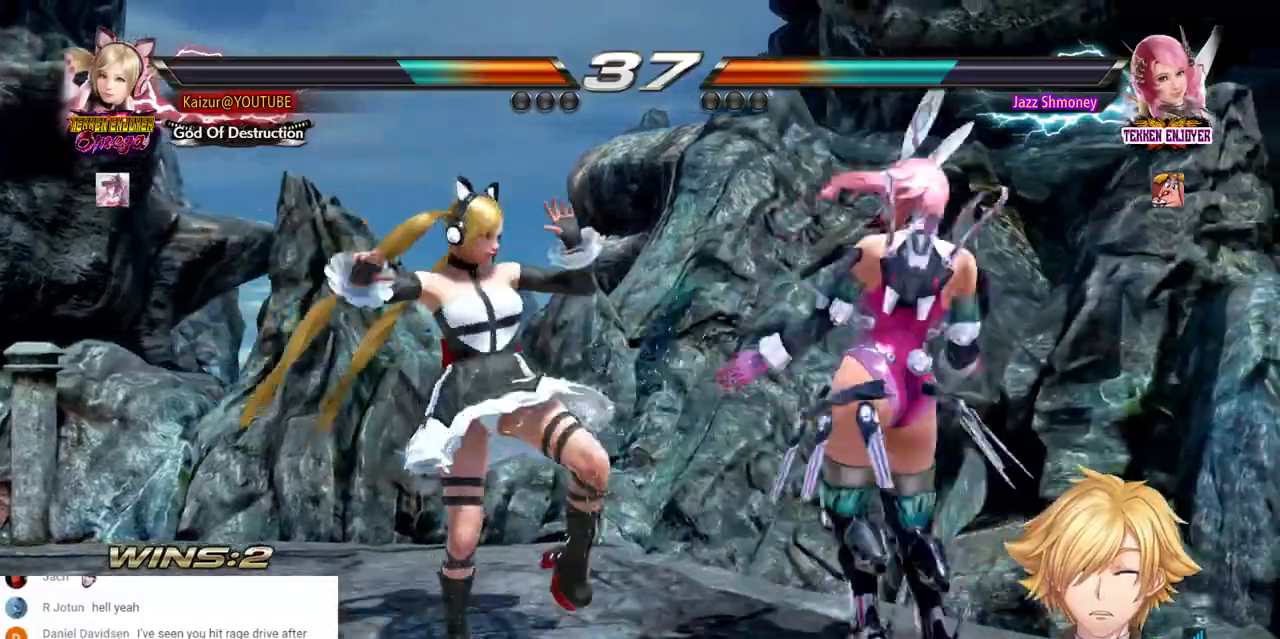
{"dt_ms": 500, "buttons": ["DPAD_RIGHT"], "left_stick": "center", "right_stick": "center", "events": [[233, "DPAD_RIGHT", "down"], [267, "CROSS", "down"], [400, "CROSS", "up"]]}
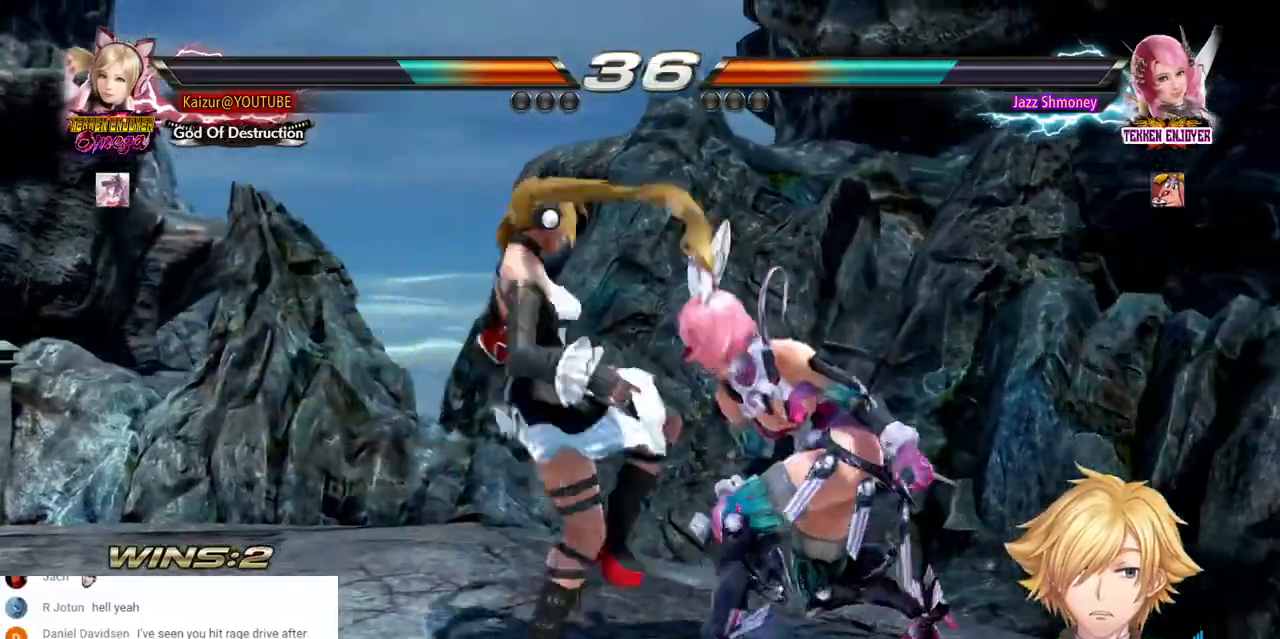
{"dt_ms": 500, "buttons": ["CROSS", "DPAD_RIGHT"], "left_stick": "center", "right_stick": "center", "events": [[33, "CROSS", "down"], [133, "CROSS", "up"], [200, "CROSS", "down"], [267, "CROSS", "up"], [350, "CROSS", "down"], [417, "CROSS", "up"], [467, "CROSS", "down"]]}